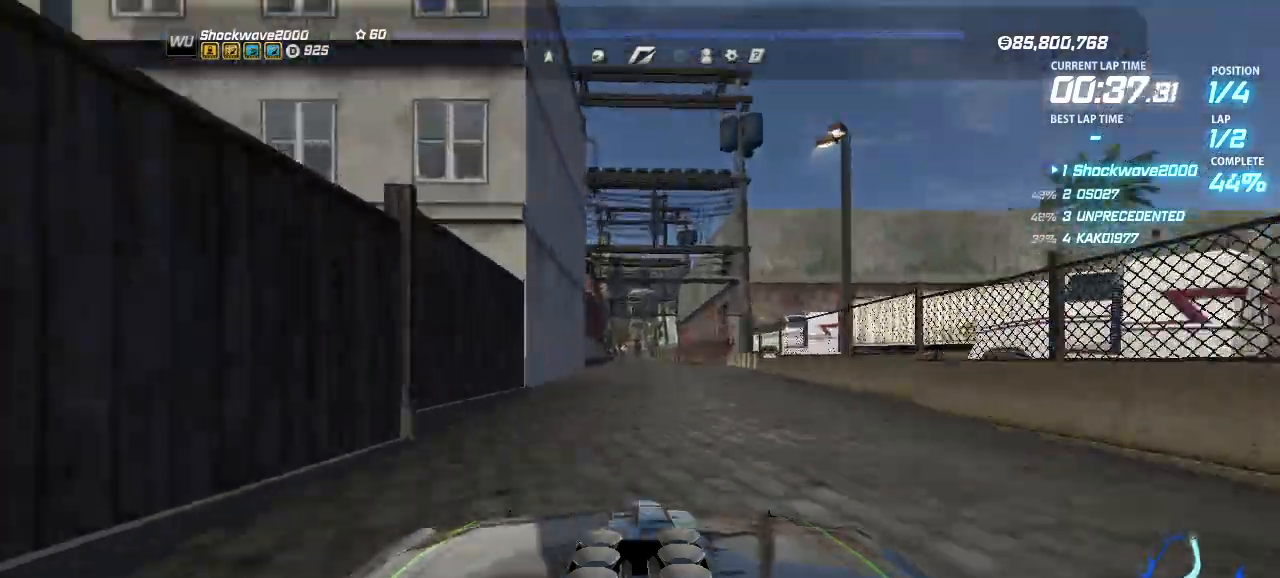
Gameplay with a controller (PlayStation layout); each line is a JSON object with the inputs held at the frame after it. "events" lists button and stick changes between this image and that frame as [ms after this image, input, new state], when the widget could be followed in between. Not read: L2 L3 R2 R3 left_stick right_stick.
{"buttons": ["CROSS"], "events": []}
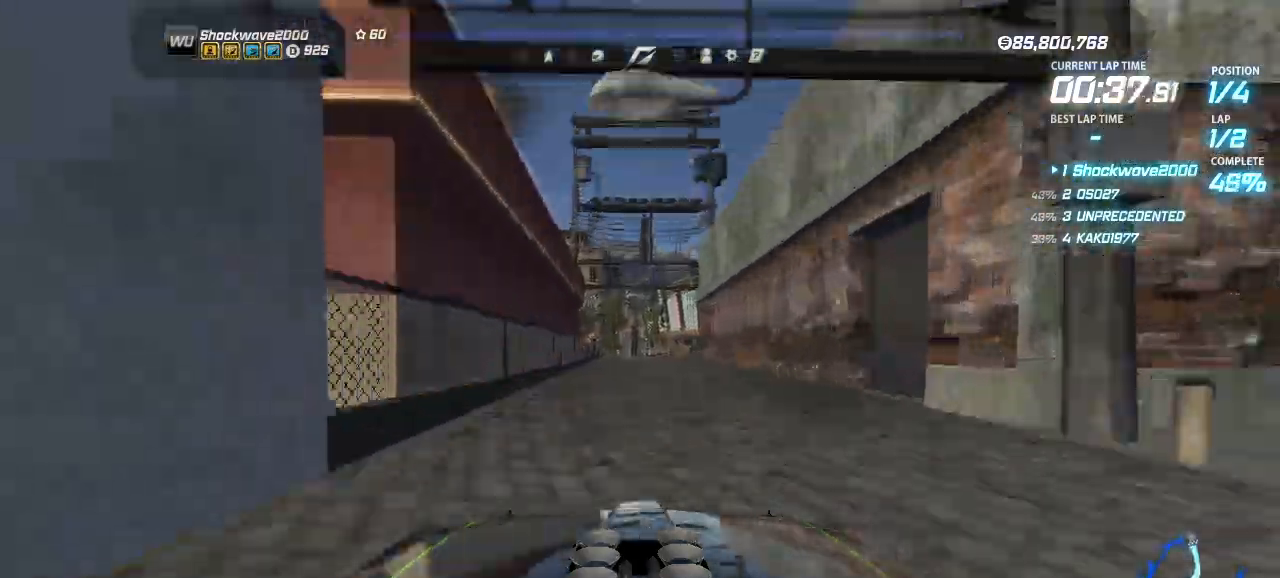
{"buttons": ["CROSS"], "events": []}
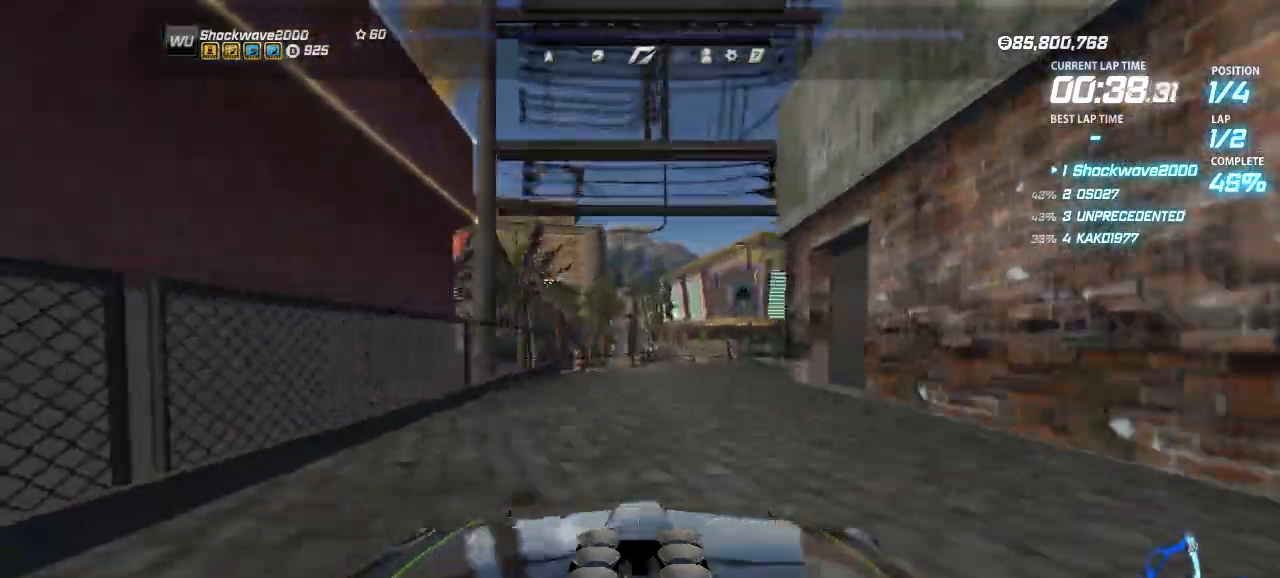
{"buttons": ["CROSS"], "events": [[67, "DPAD_RIGHT", "down"], [133, "DPAD_RIGHT", "up"], [233, "DPAD_RIGHT", "down"], [300, "DPAD_RIGHT", "up"]]}
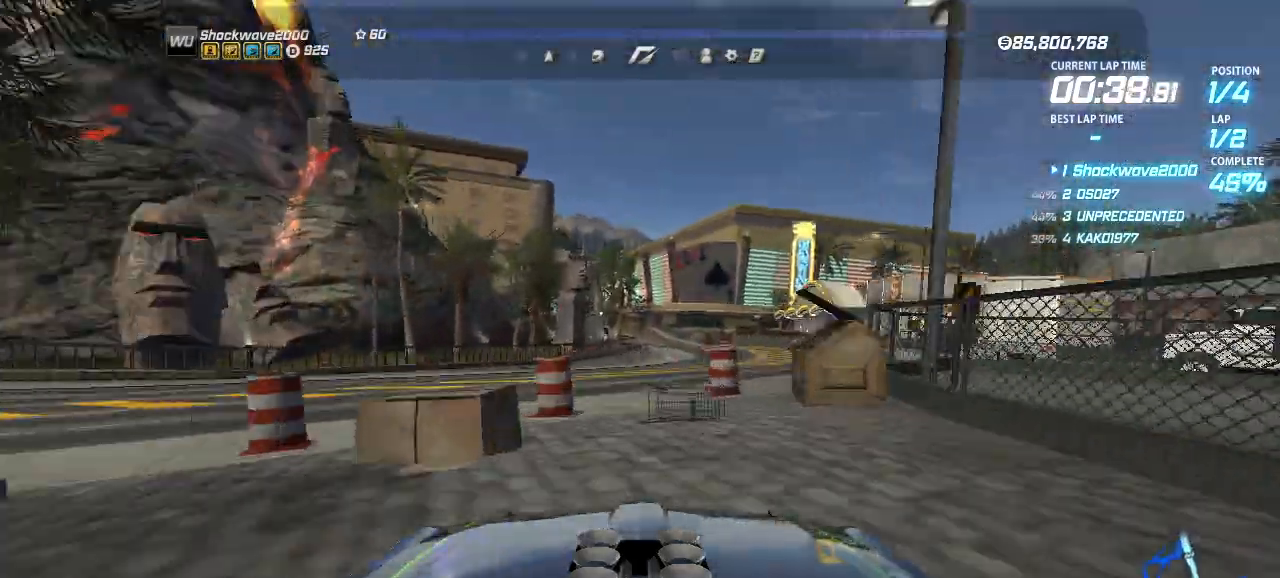
{"buttons": ["CROSS"], "events": []}
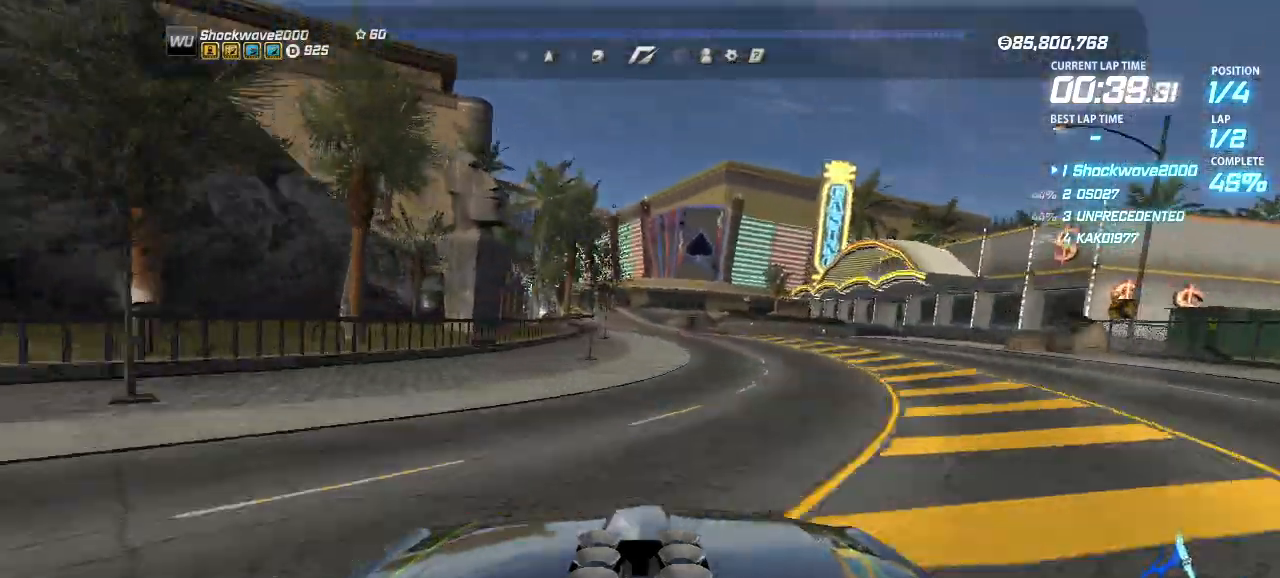
{"buttons": ["CROSS"], "events": [[267, "DPAD_LEFT", "down"], [333, "DPAD_LEFT", "up"]]}
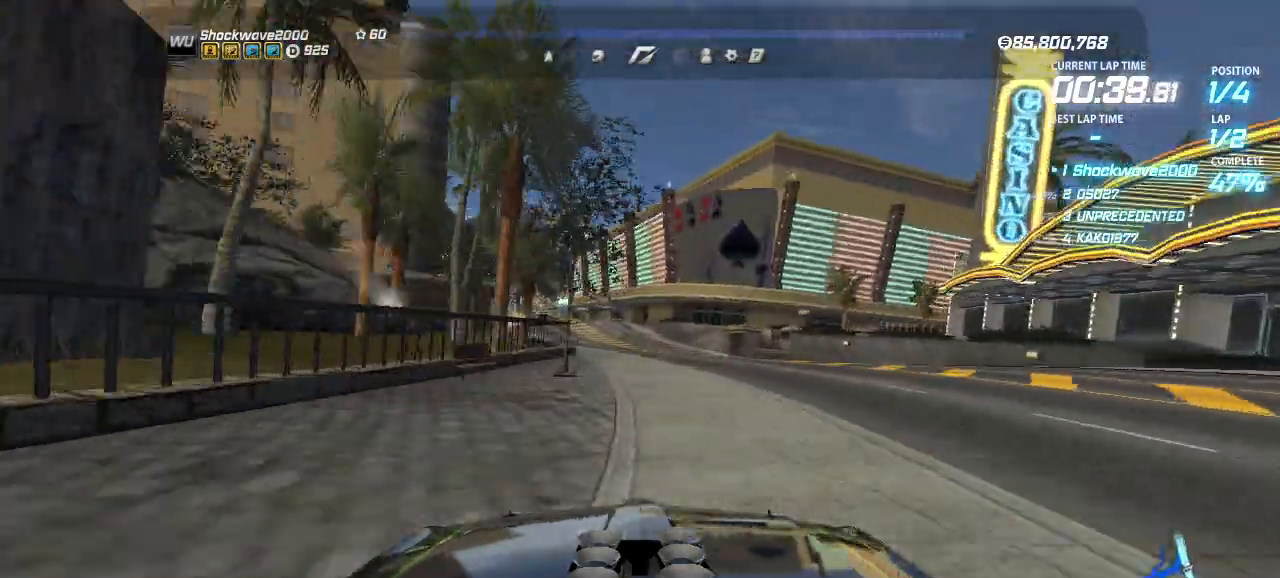
{"buttons": ["CROSS"], "events": [[267, "DPAD_LEFT", "down"], [367, "DPAD_LEFT", "up"]]}
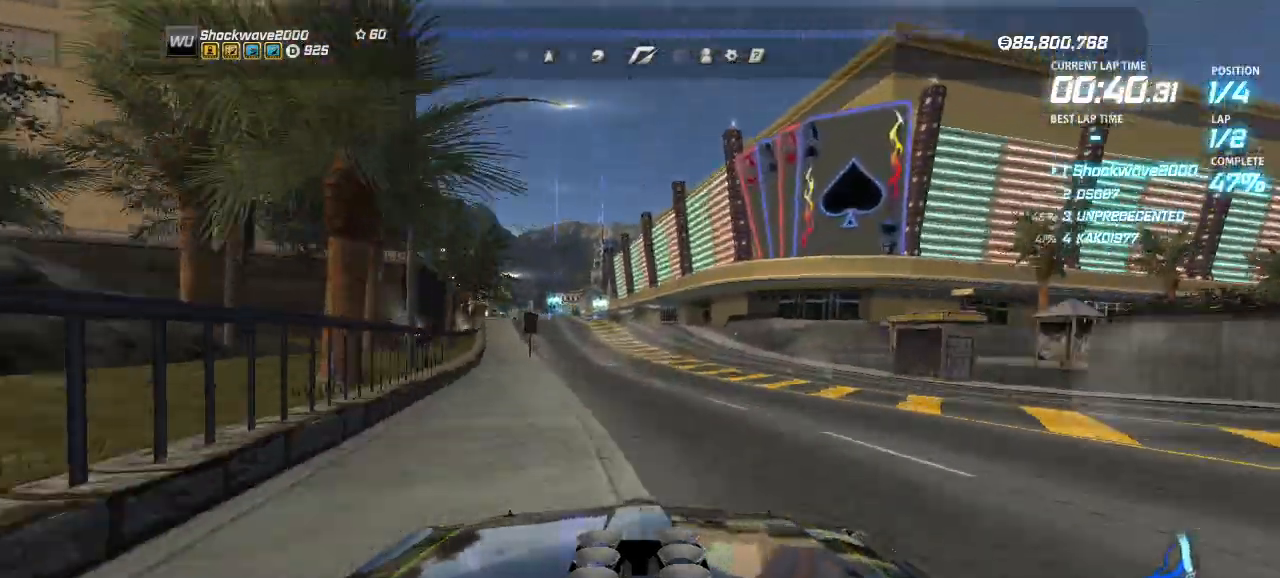
{"buttons": ["CROSS"], "events": [[433, "DPAD_LEFT", "down"], [467, "DPAD_LEFT", "up"]]}
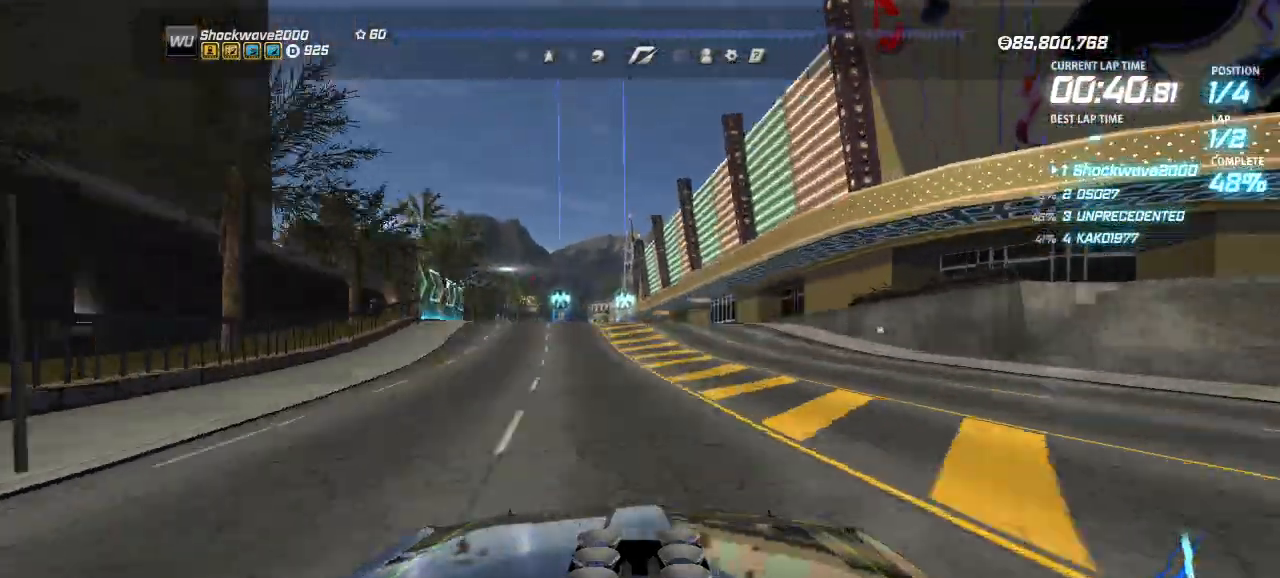
{"buttons": ["CROSS"], "events": [[433, "DPAD_RIGHT", "down"], [467, "DPAD_RIGHT", "up"]]}
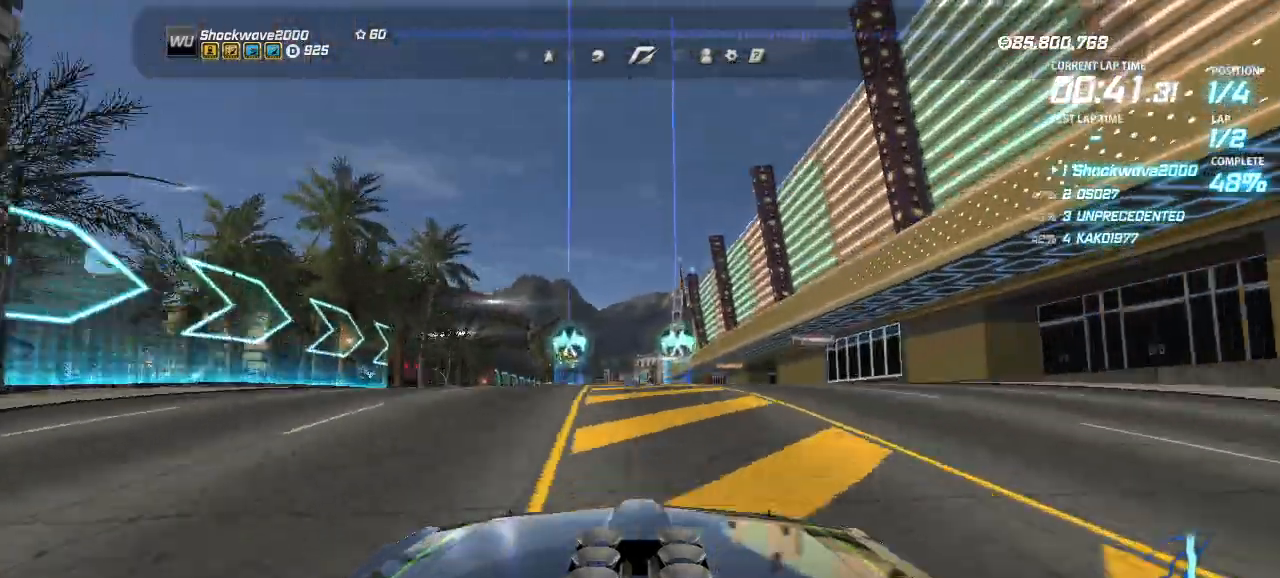
{"buttons": ["CROSS"], "events": []}
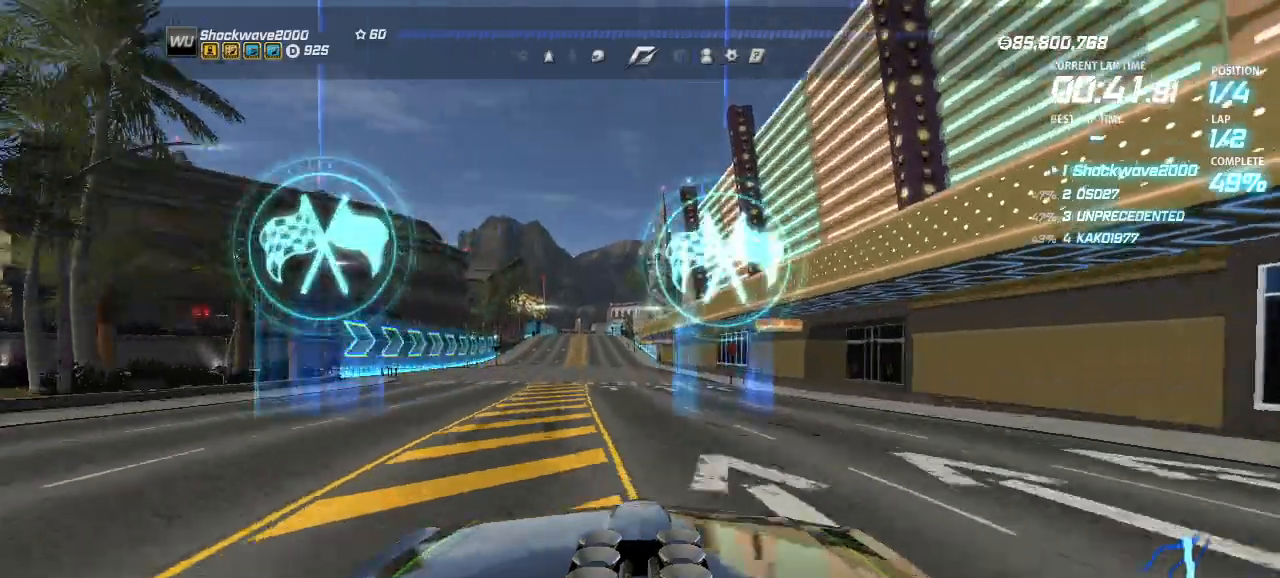
{"buttons": ["CROSS"], "events": [[200, "DPAD_LEFT", "down"], [267, "DPAD_LEFT", "up"]]}
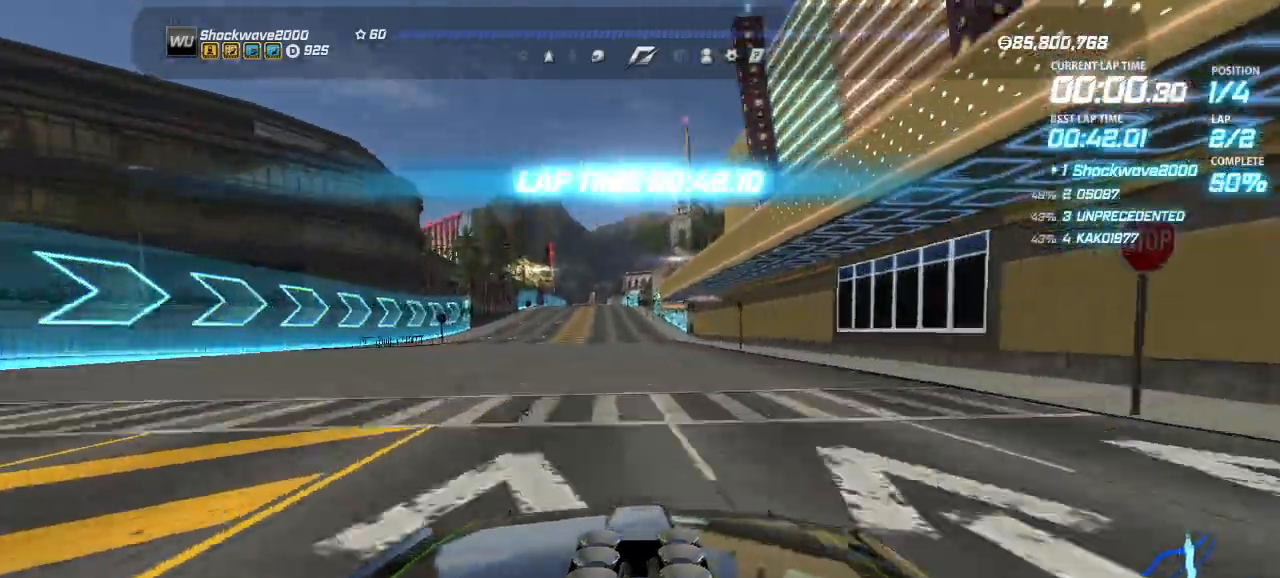
{"buttons": ["CROSS"], "events": [[233, "DPAD_RIGHT", "down"], [300, "DPAD_RIGHT", "up"]]}
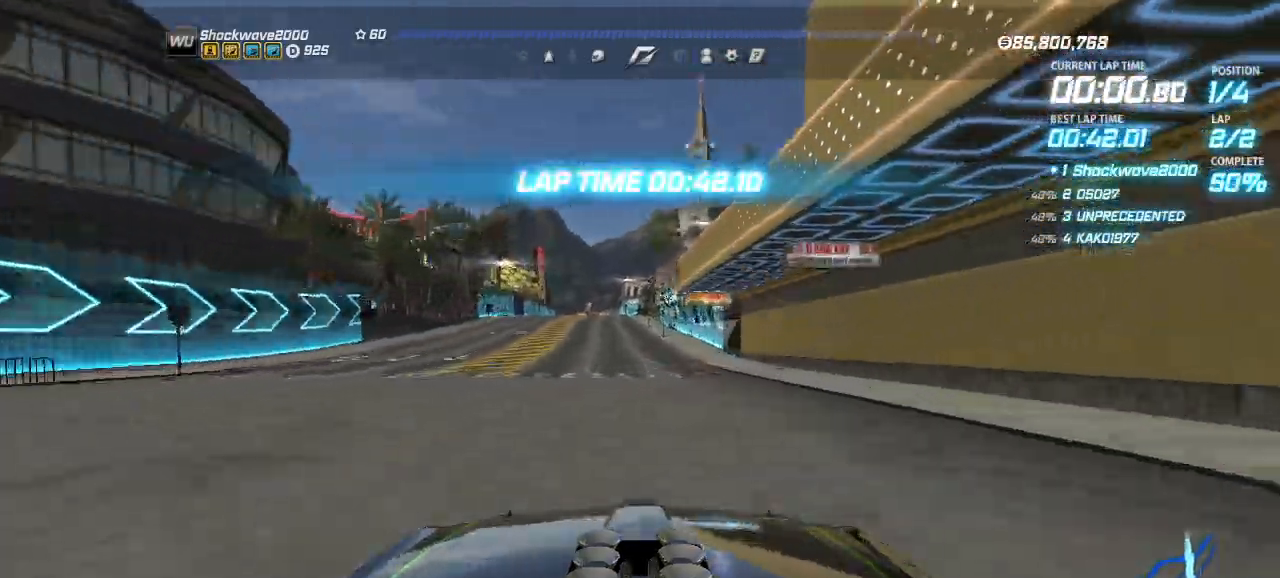
{"buttons": ["CROSS"], "events": [[67, "DPAD_LEFT", "down"], [167, "DPAD_LEFT", "up"]]}
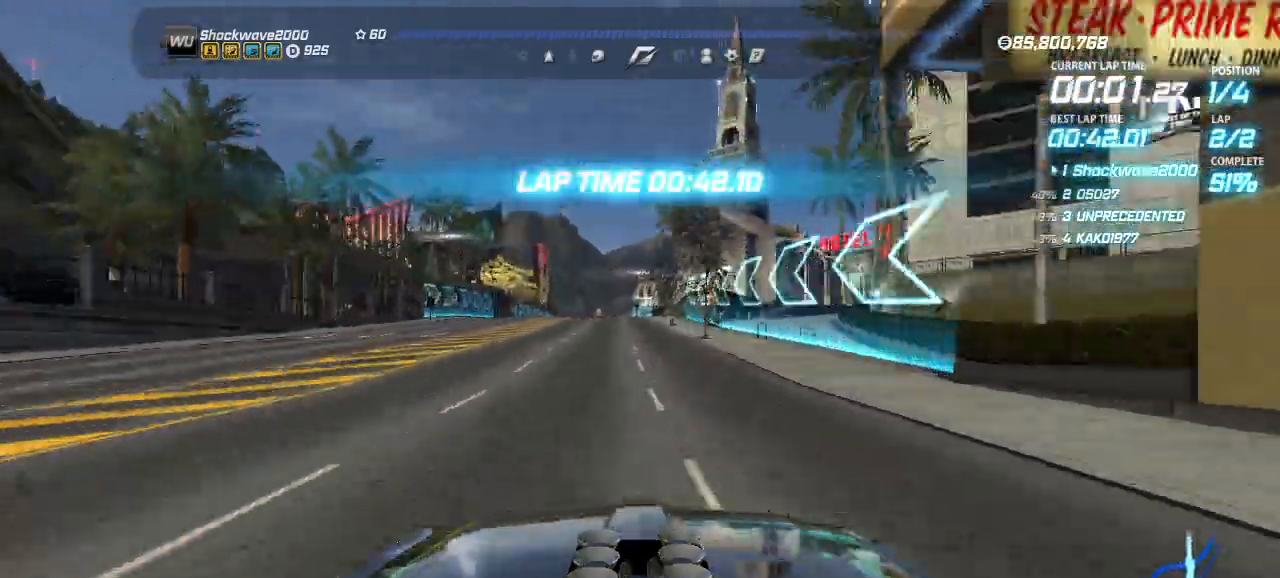
{"buttons": ["CROSS"], "events": []}
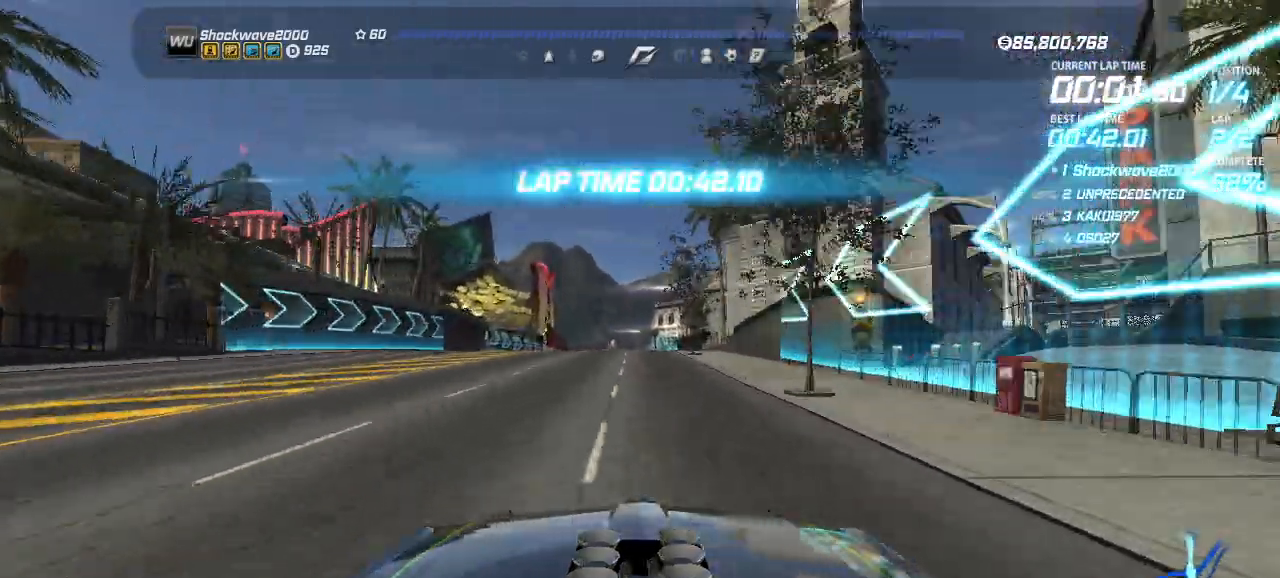
{"buttons": ["CROSS"], "events": []}
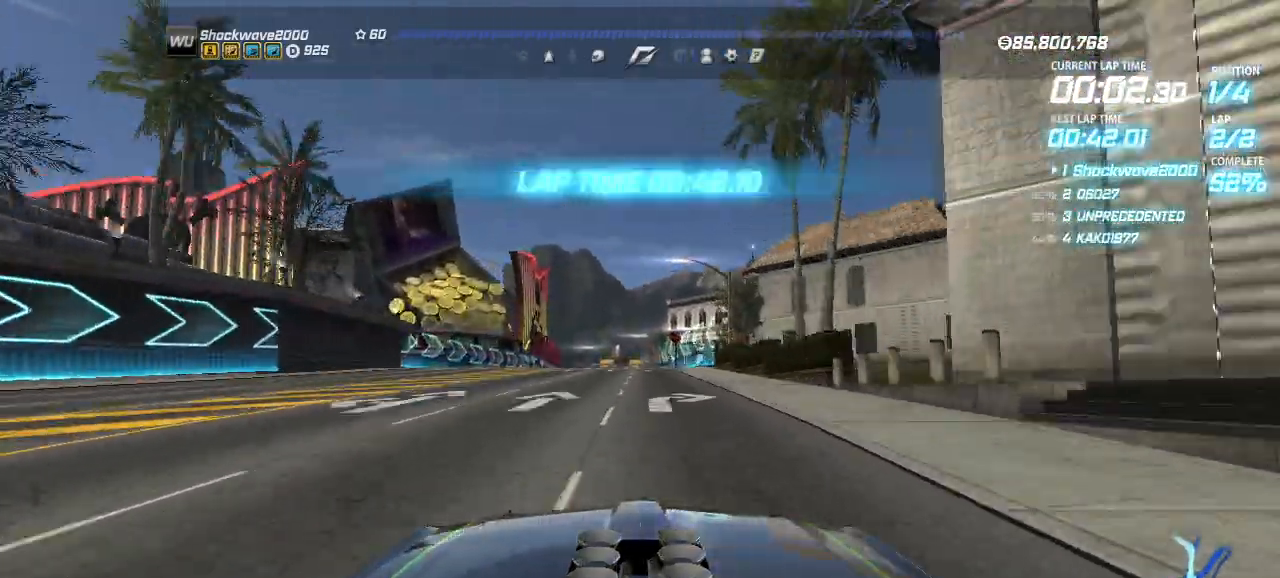
{"buttons": ["CROSS"], "events": []}
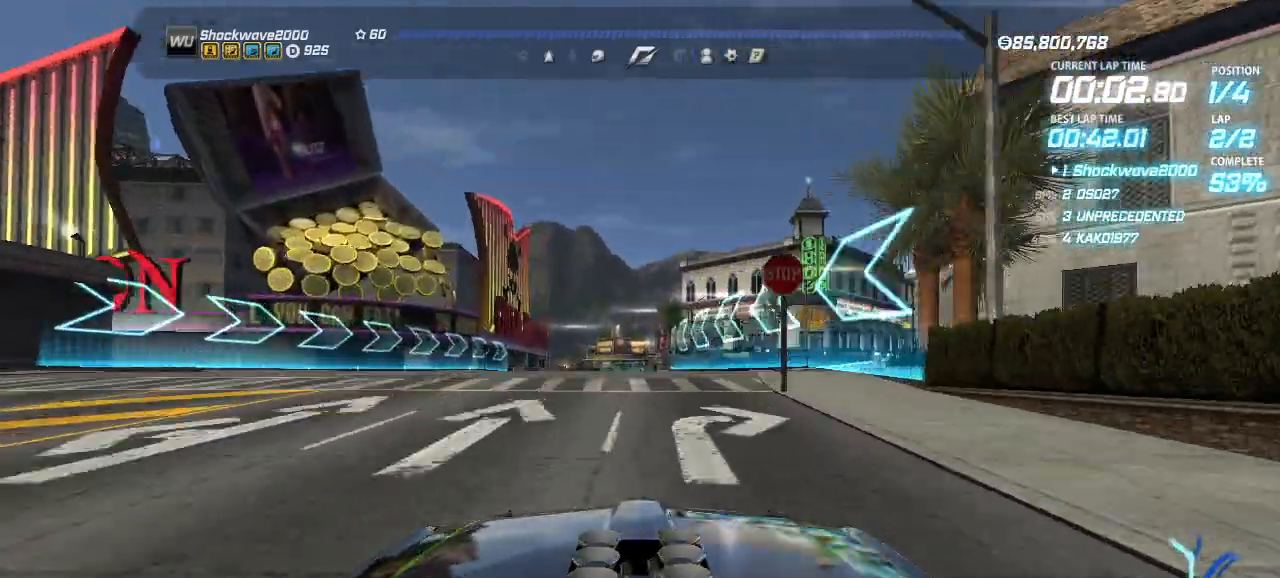
{"buttons": ["CROSS"], "events": []}
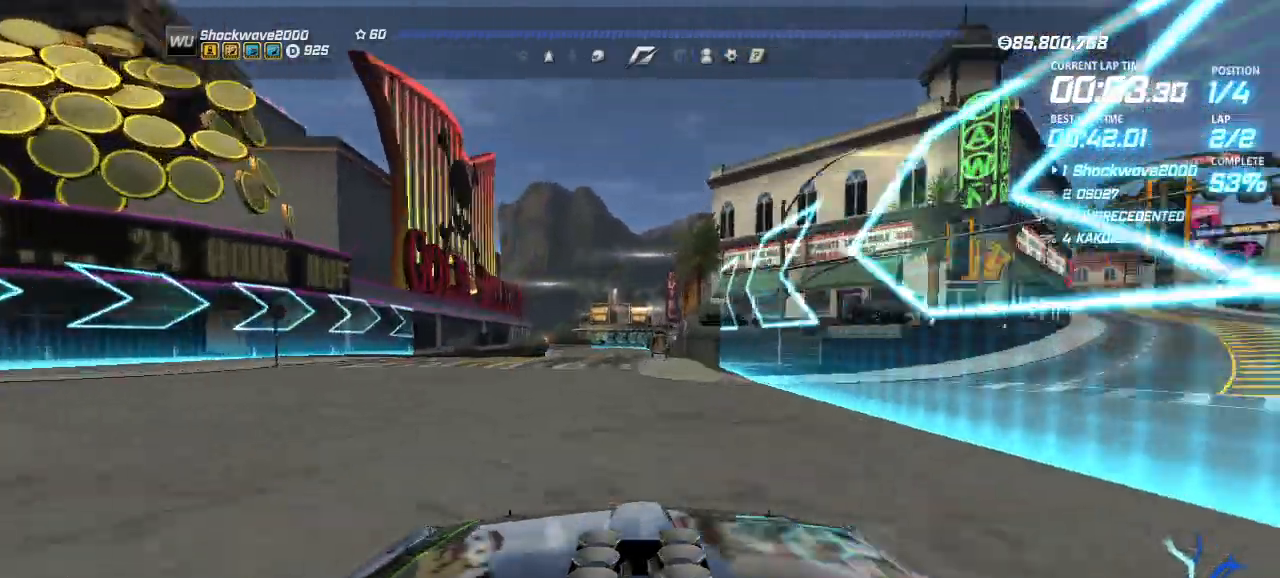
{"buttons": ["CROSS"], "events": [[167, "DPAD_LEFT", "down"], [267, "DPAD_LEFT", "up"]]}
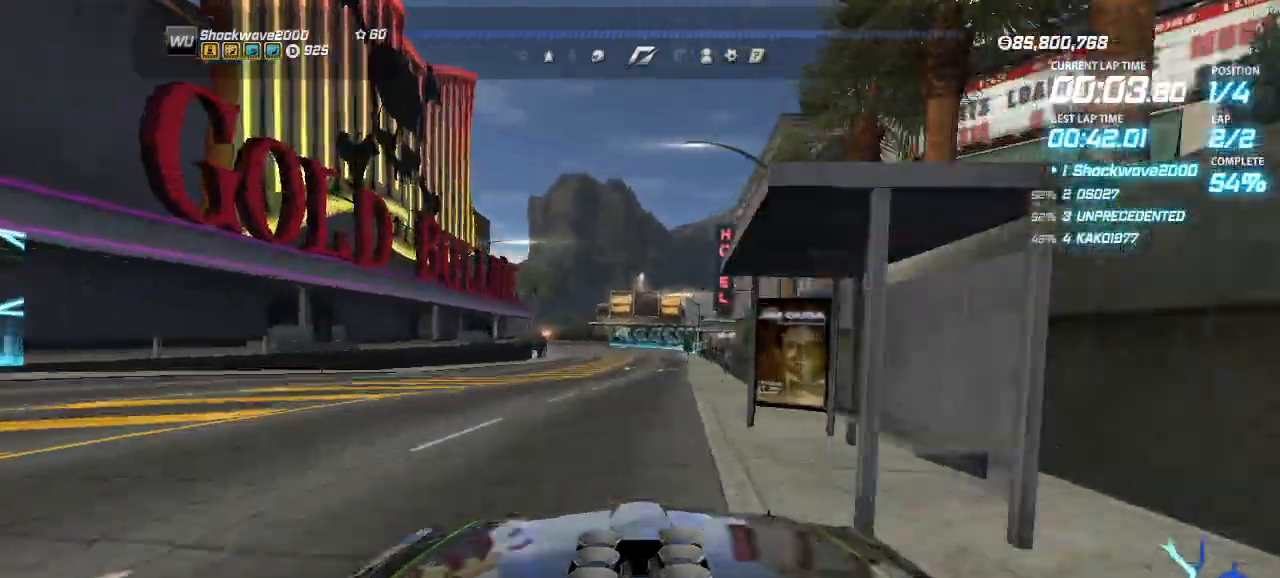
{"buttons": ["CROSS", "DPAD_LEFT"], "events": [[500, "DPAD_LEFT", "down"]]}
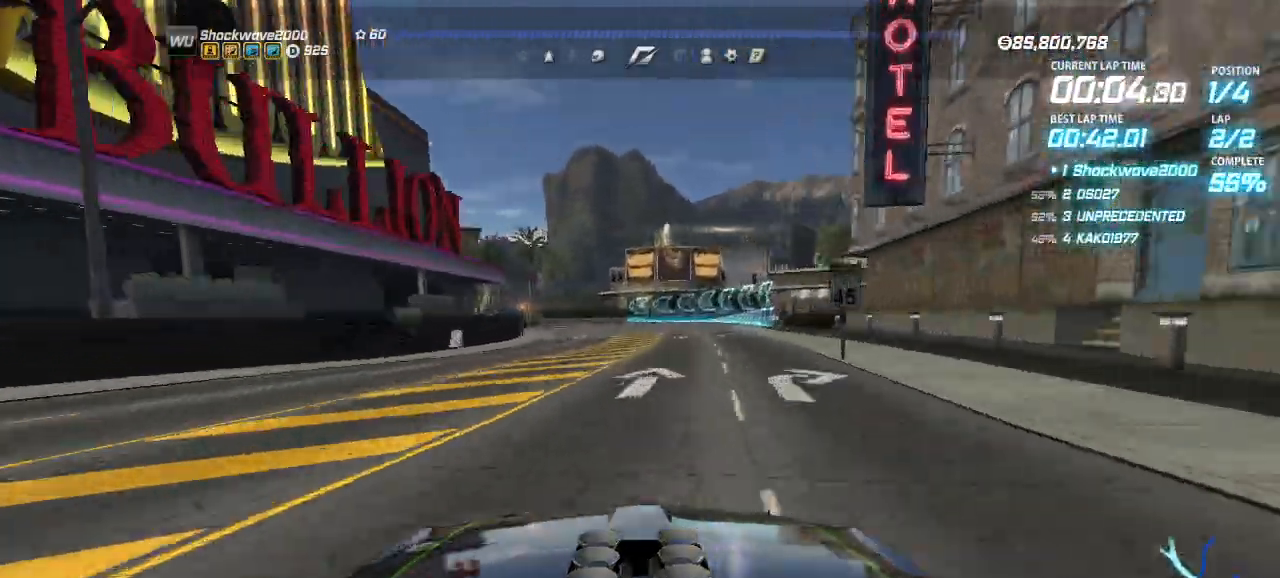
{"buttons": ["CROSS"], "events": [[67, "DPAD_LEFT", "up"], [167, "DPAD_LEFT", "down"], [267, "DPAD_LEFT", "up"], [333, "DPAD_LEFT", "down"], [367, "DPAD_LEFT", "up"]]}
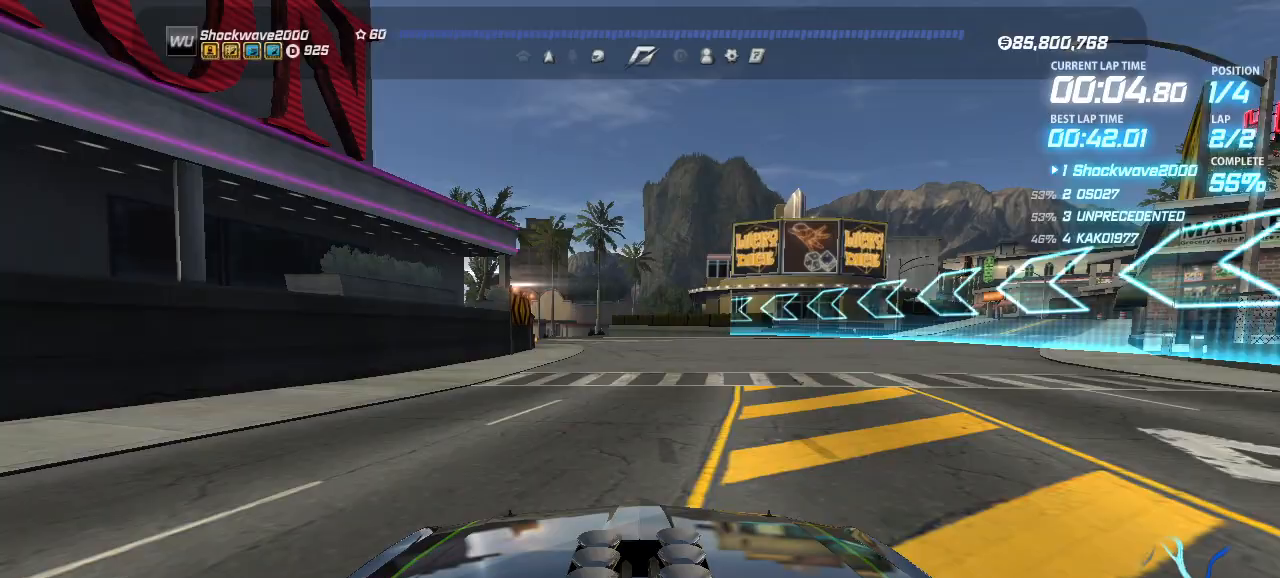
{"buttons": ["CROSS"], "events": [[33, "DPAD_LEFT", "down"], [133, "DPAD_LEFT", "up"], [400, "DPAD_LEFT", "down"], [467, "DPAD_LEFT", "up"]]}
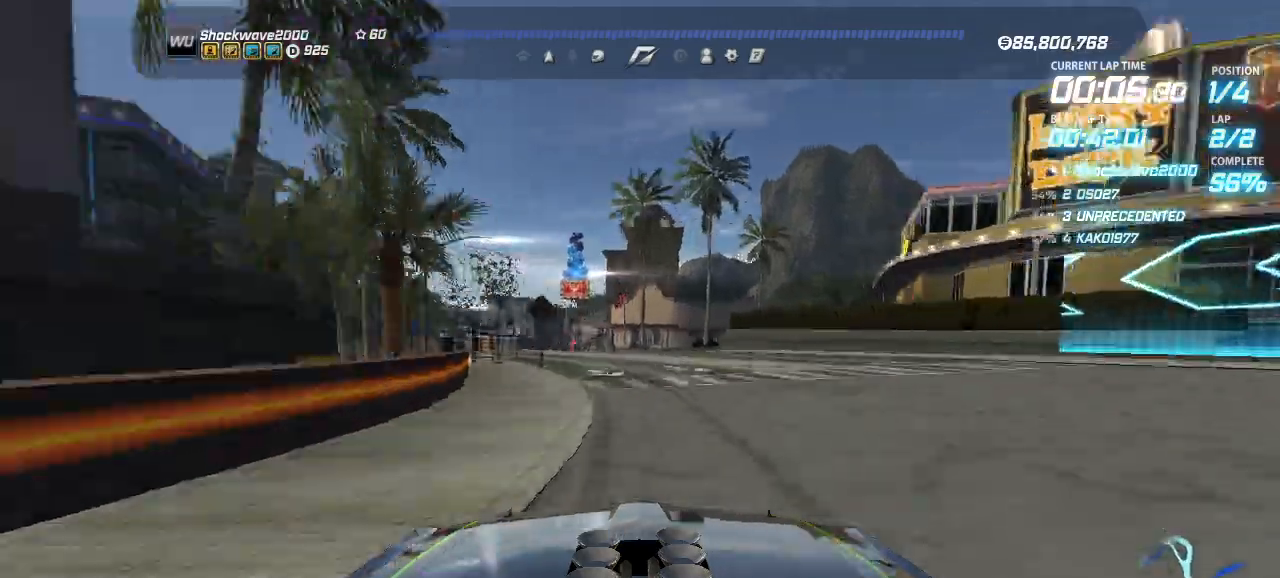
{"buttons": ["CROSS"], "events": [[100, "DPAD_LEFT", "down"], [167, "DPAD_LEFT", "up"], [367, "DPAD_RIGHT", "down"], [467, "DPAD_RIGHT", "up"]]}
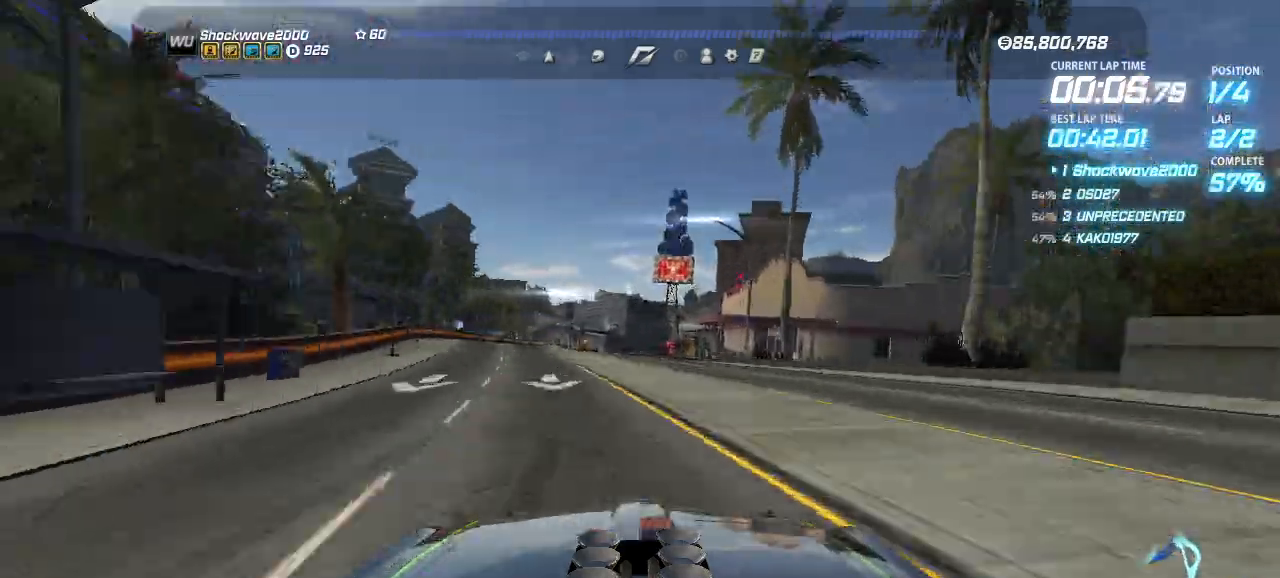
{"buttons": ["CROSS"], "events": [[167, "DPAD_LEFT", "down"], [233, "DPAD_LEFT", "up"], [333, "DPAD_LEFT", "down"], [433, "DPAD_LEFT", "up"]]}
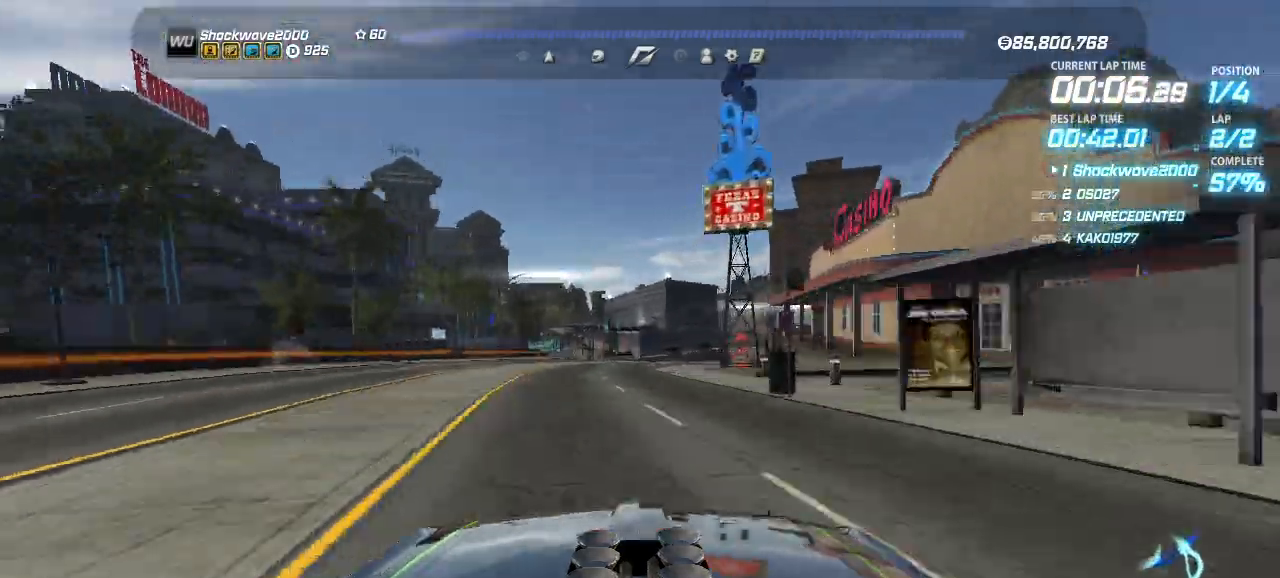
{"buttons": ["CROSS"], "events": [[400, "DPAD_RIGHT", "down"], [500, "DPAD_RIGHT", "up"]]}
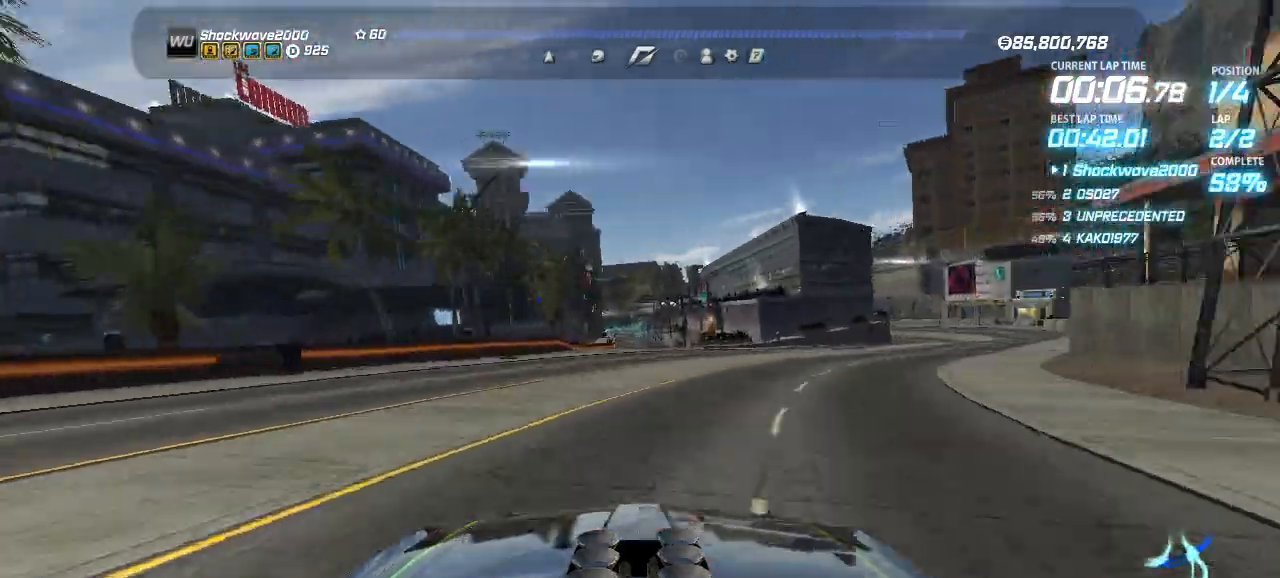
{"buttons": ["CROSS"], "events": []}
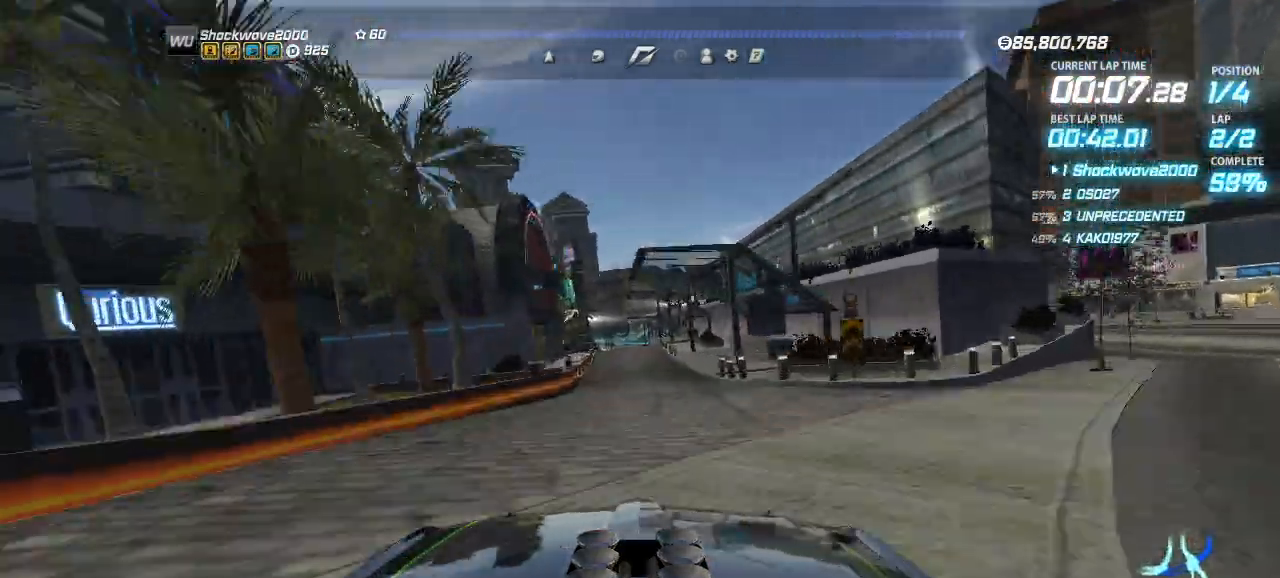
{"buttons": ["CROSS"], "events": [[367, "DPAD_LEFT", "down"], [433, "DPAD_LEFT", "up"]]}
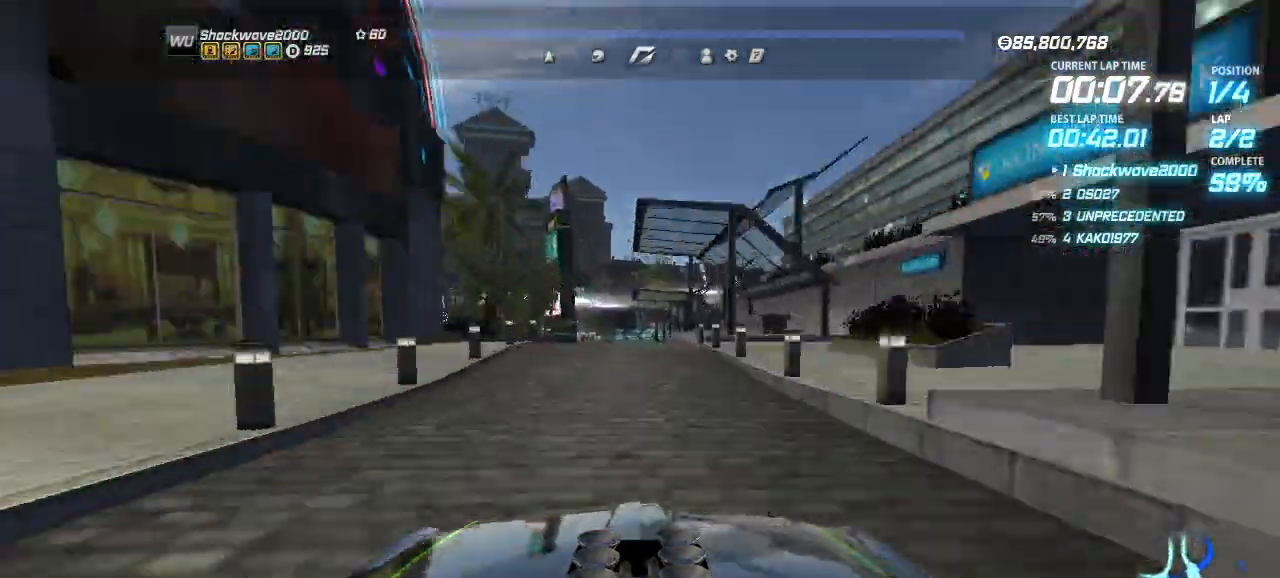
{"buttons": ["CROSS", "DPAD_LEFT"], "events": [[500, "DPAD_LEFT", "down"]]}
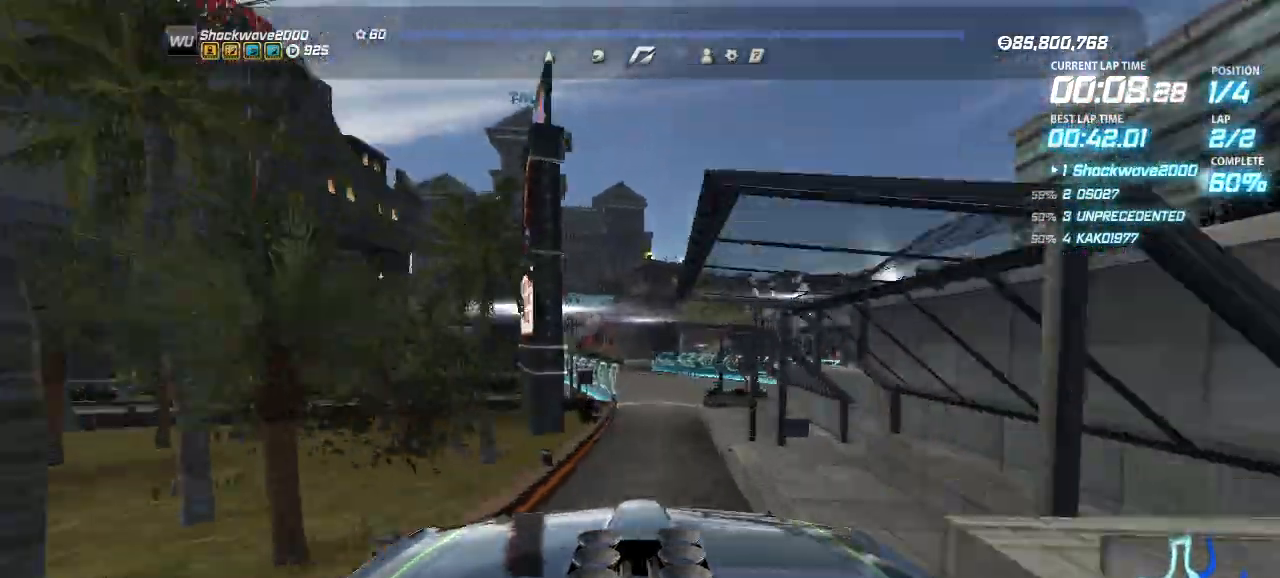
{"buttons": ["CROSS", "DPAD_LEFT"], "events": []}
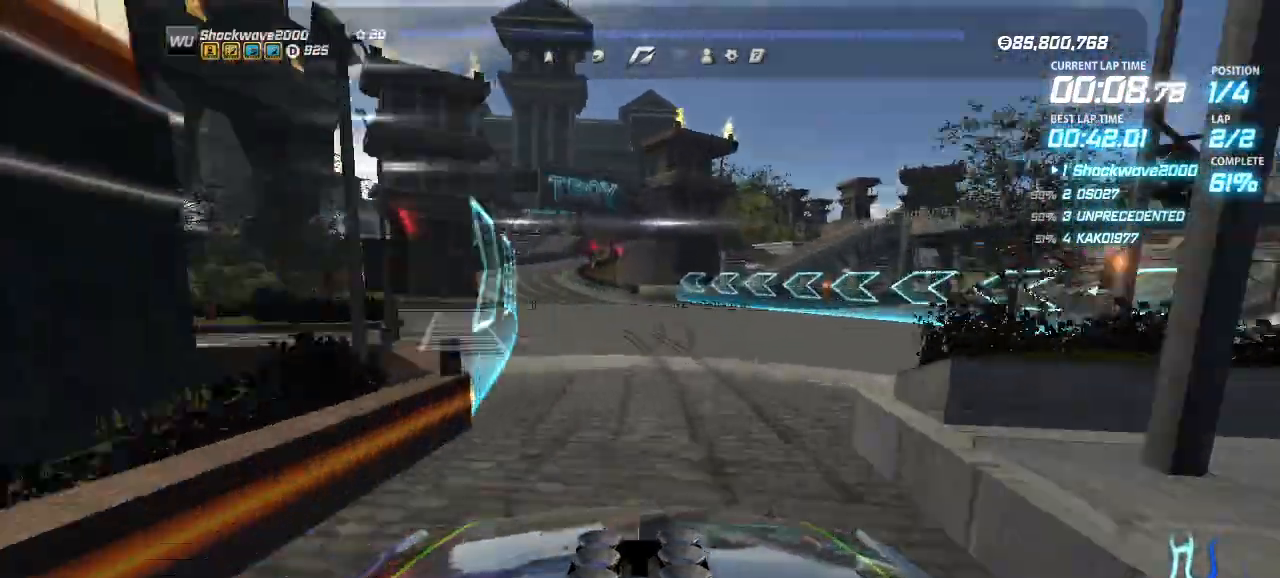
{"buttons": ["CROSS"], "events": [[367, "DPAD_LEFT", "up"]]}